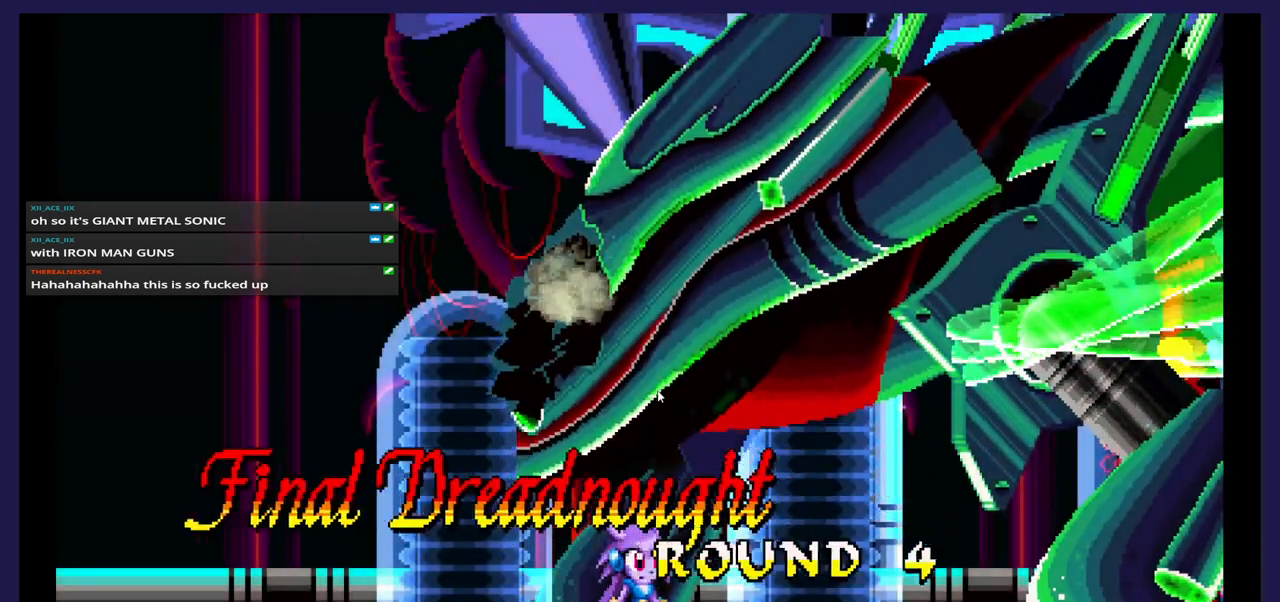
Gameplay with a controller (Xbox layout); each line is a JSON object with the inputs held at the frame after it. "events" lists button and stick changes between this image and that frame as [ms after this image, input, new state], when the widget could be followed in between. Not read: left_stick right_stick.
{"buttons": ["DPAD_RIGHT"], "events": [[33, "DPAD_RIGHT", "down"]]}
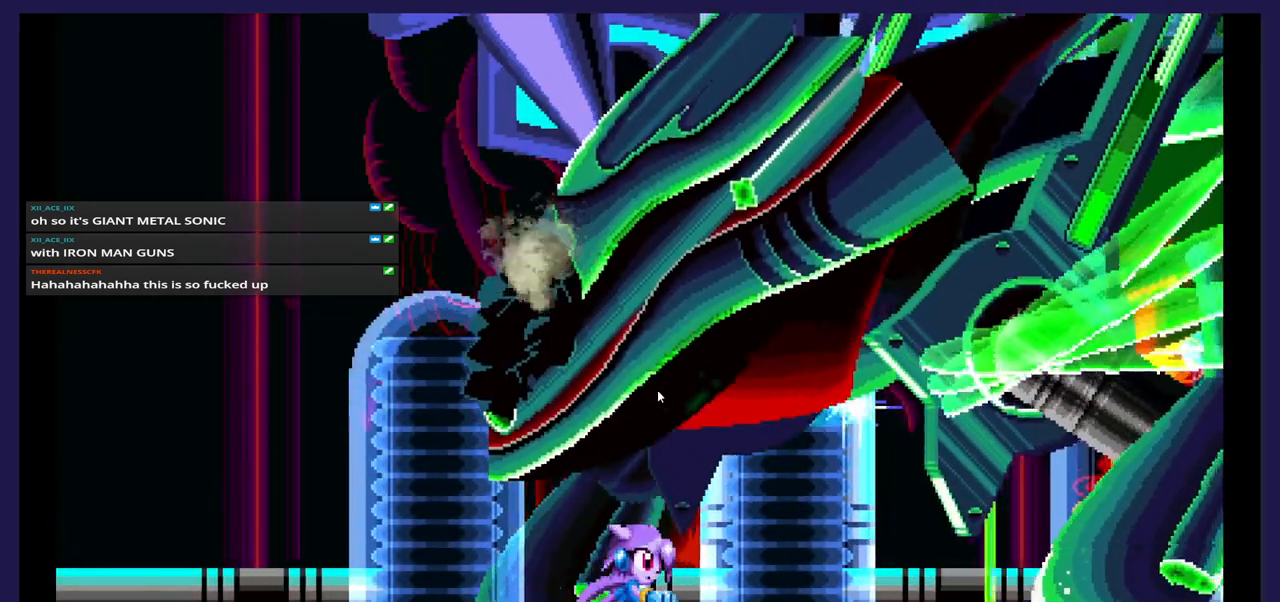
{"buttons": ["DPAD_RIGHT"], "events": [[50, "DPAD_RIGHT", "up"], [350, "DPAD_RIGHT", "down"]]}
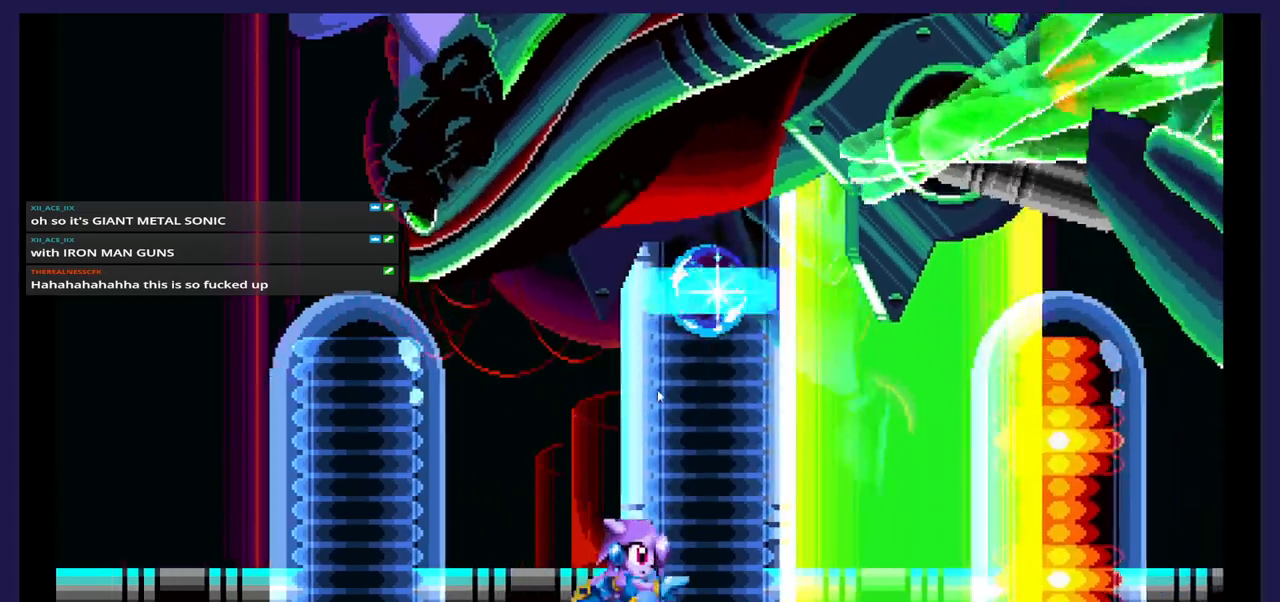
{"buttons": [], "events": [[383, "DPAD_RIGHT", "up"]]}
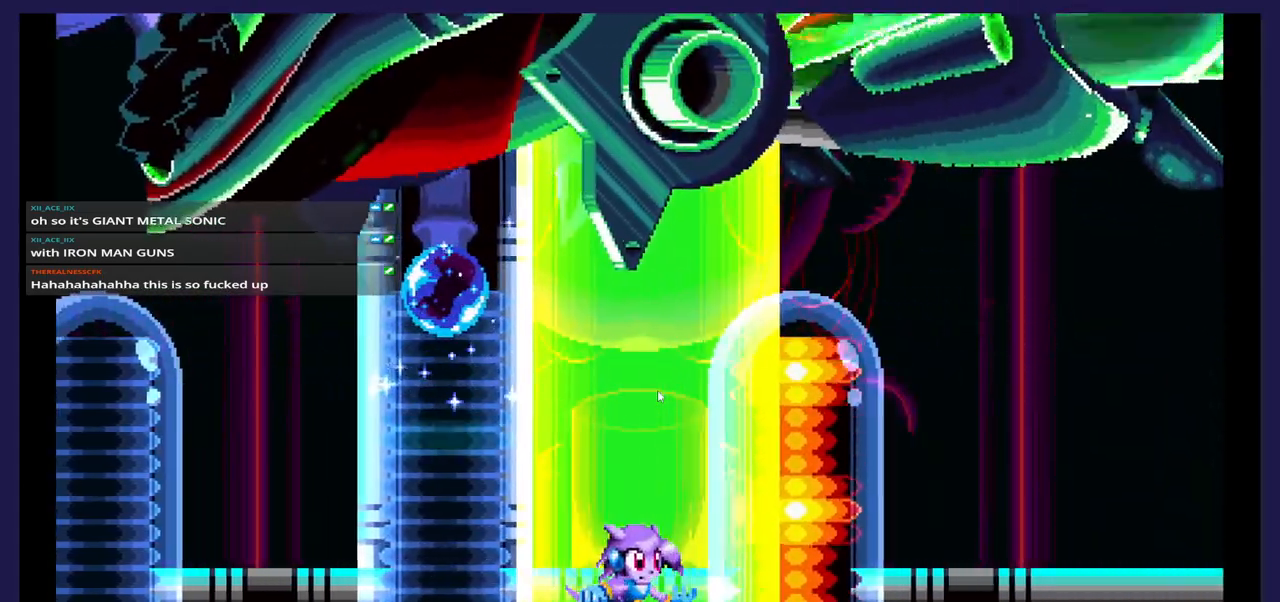
{"buttons": [], "events": [[83, "DPAD_LEFT", "down"], [317, "DPAD_LEFT", "up"], [400, "DPAD_RIGHT", "down"], [500, "DPAD_RIGHT", "up"]]}
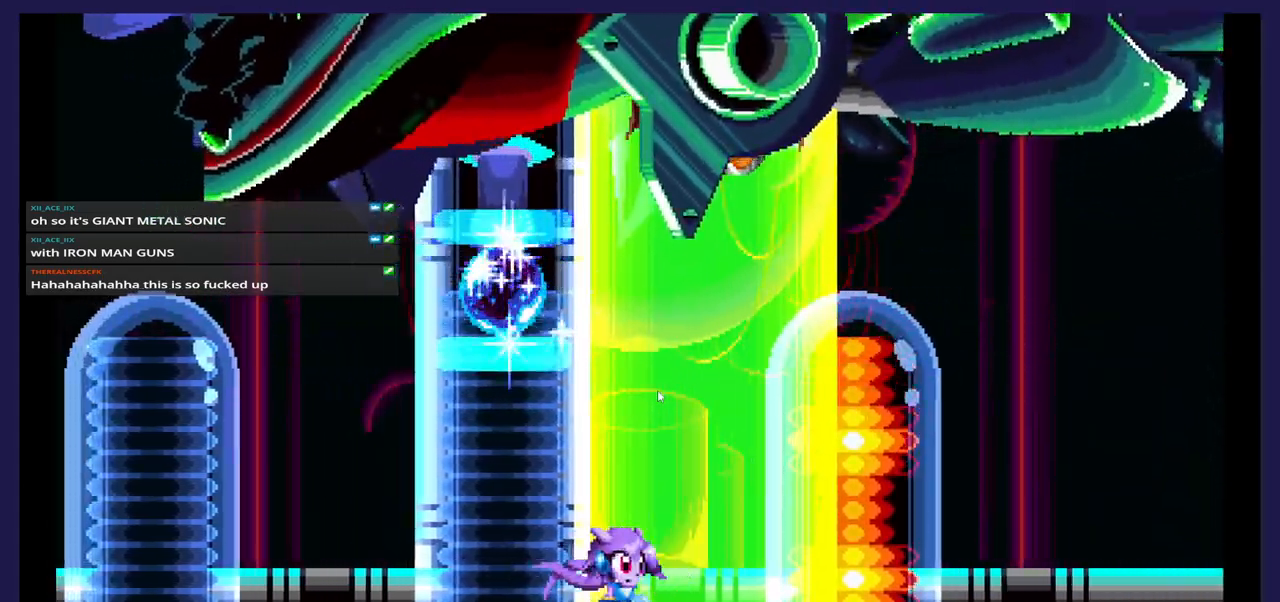
{"buttons": ["X"], "events": [[150, "A", "down"], [383, "A", "up"], [450, "X", "down"]]}
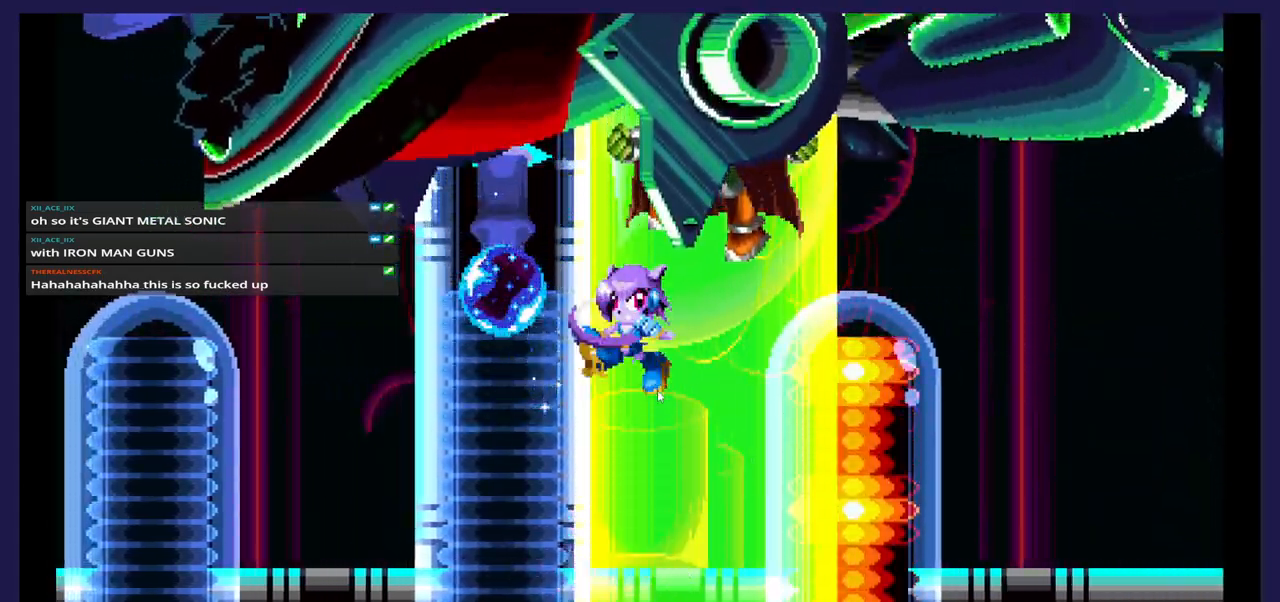
{"buttons": [], "events": [[50, "X", "up"], [150, "X", "down"], [250, "X", "up"]]}
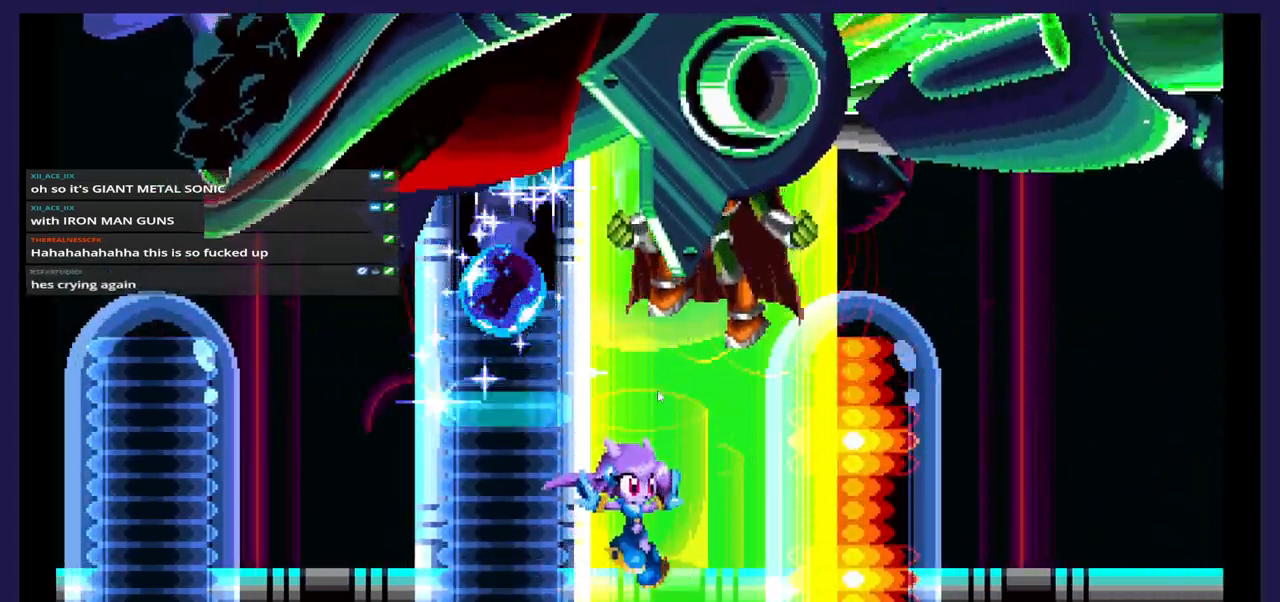
{"buttons": [], "events": [[150, "A", "down"], [500, "A", "up"]]}
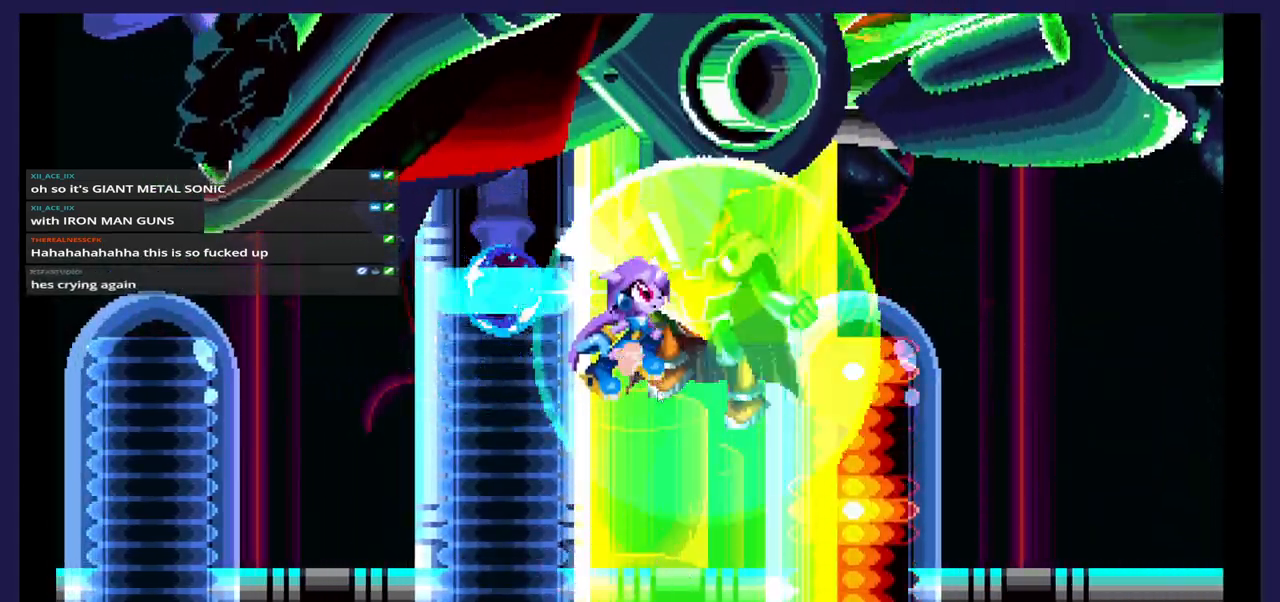
{"buttons": [], "events": [[67, "X", "down"], [167, "X", "up"]]}
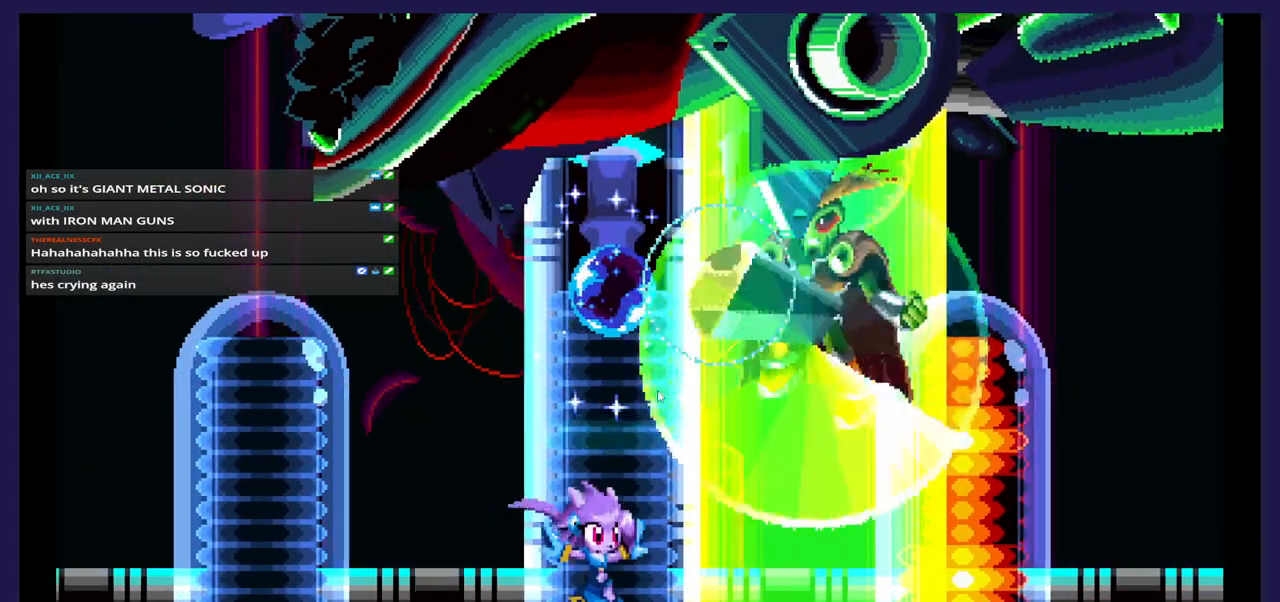
{"buttons": ["DPAD_LEFT"], "events": [[300, "DPAD_LEFT", "down"]]}
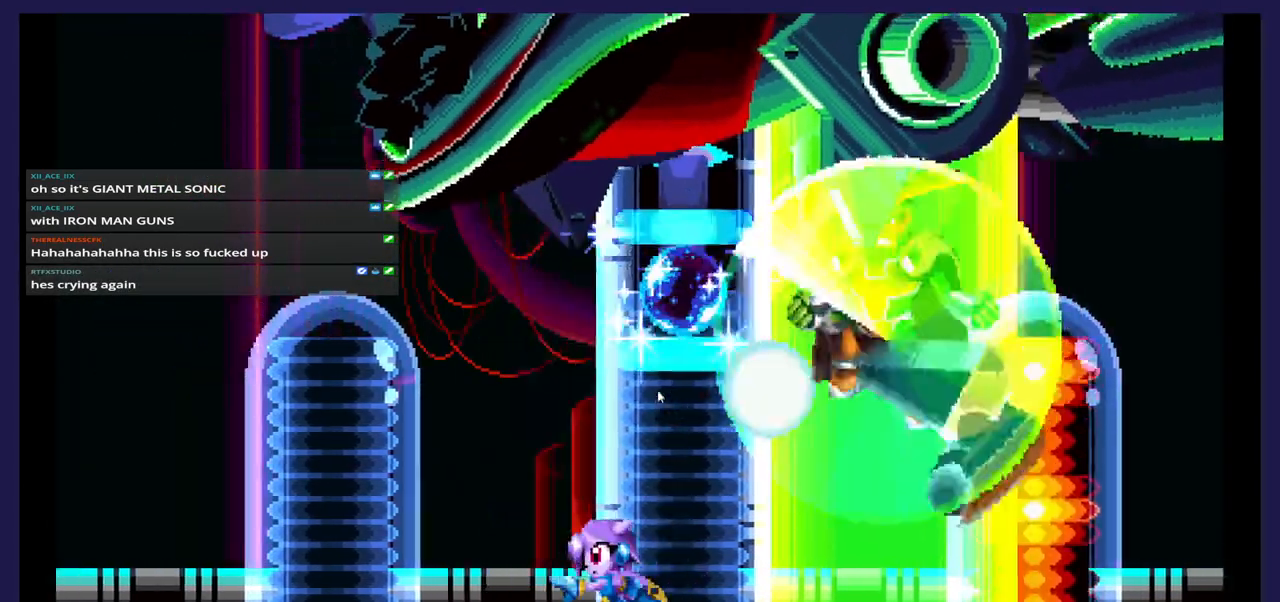
{"buttons": [], "events": [[133, "DPAD_LEFT", "up"], [233, "DPAD_RIGHT", "down"], [383, "DPAD_RIGHT", "up"]]}
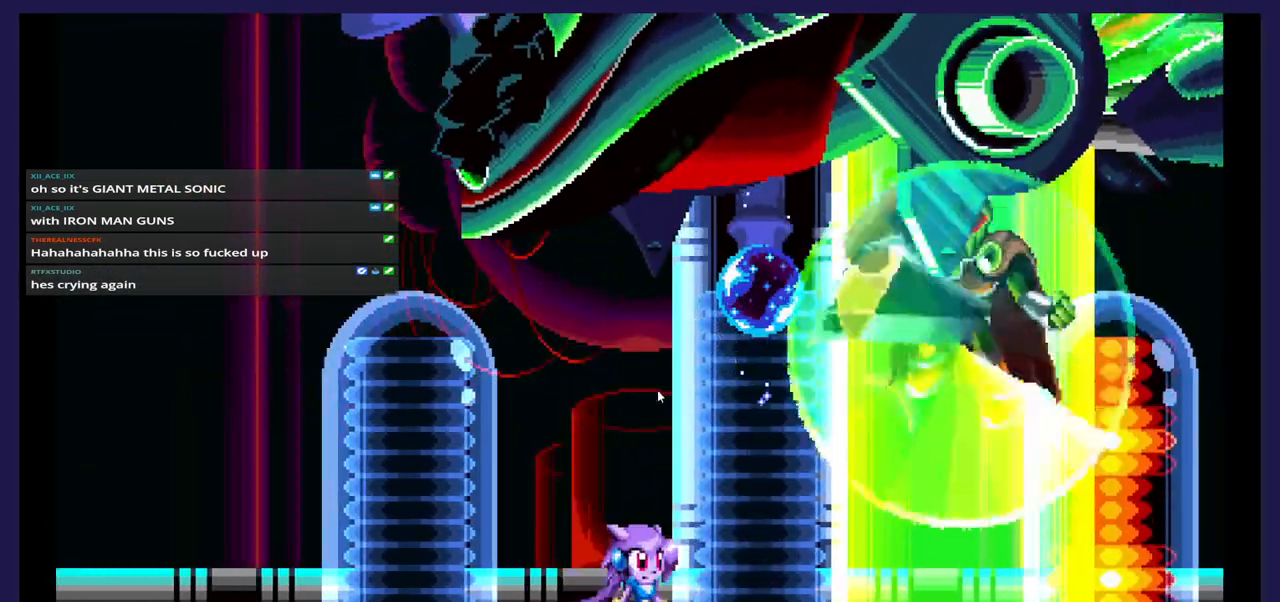
{"buttons": [], "events": []}
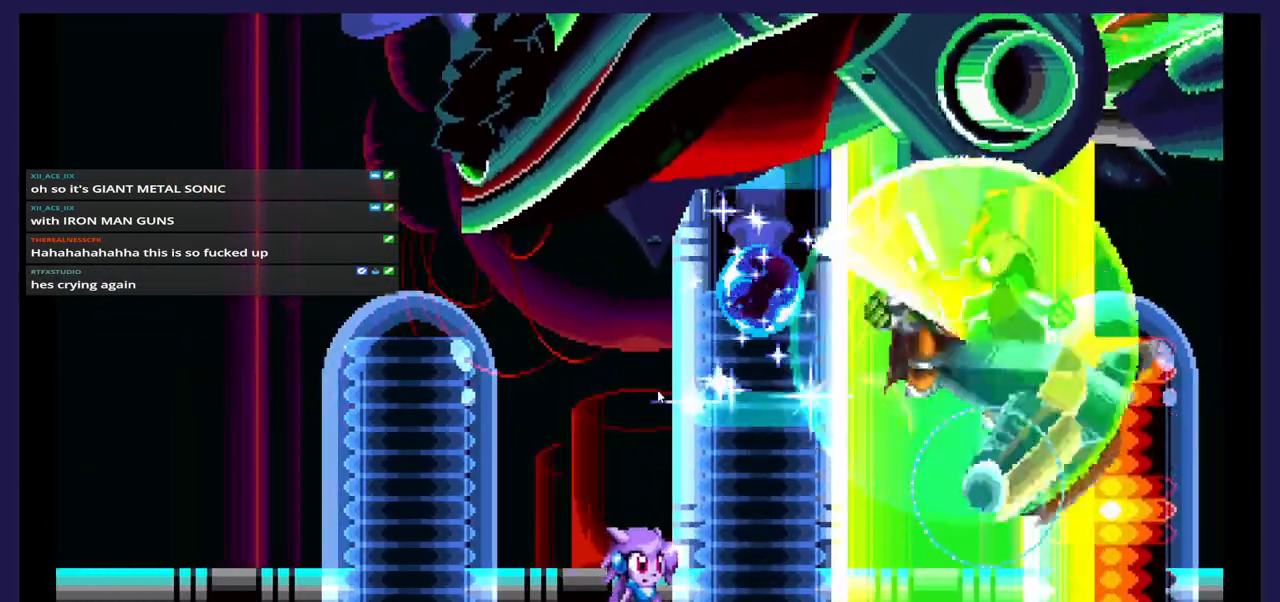
{"buttons": [], "events": []}
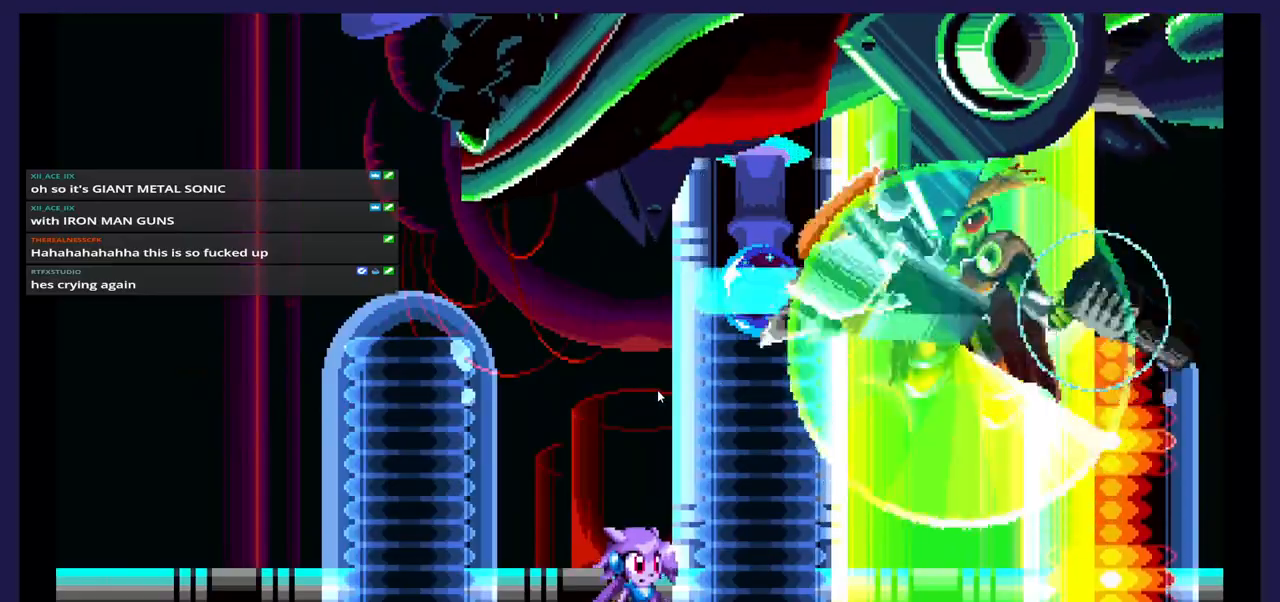
{"buttons": [], "events": []}
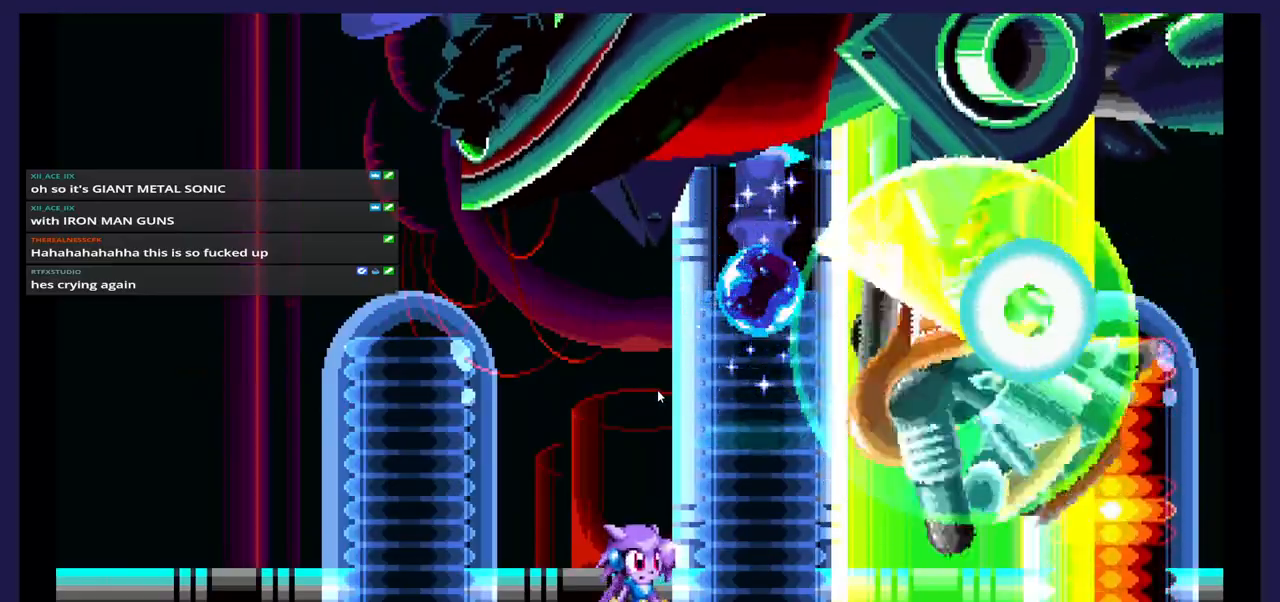
{"buttons": [], "events": []}
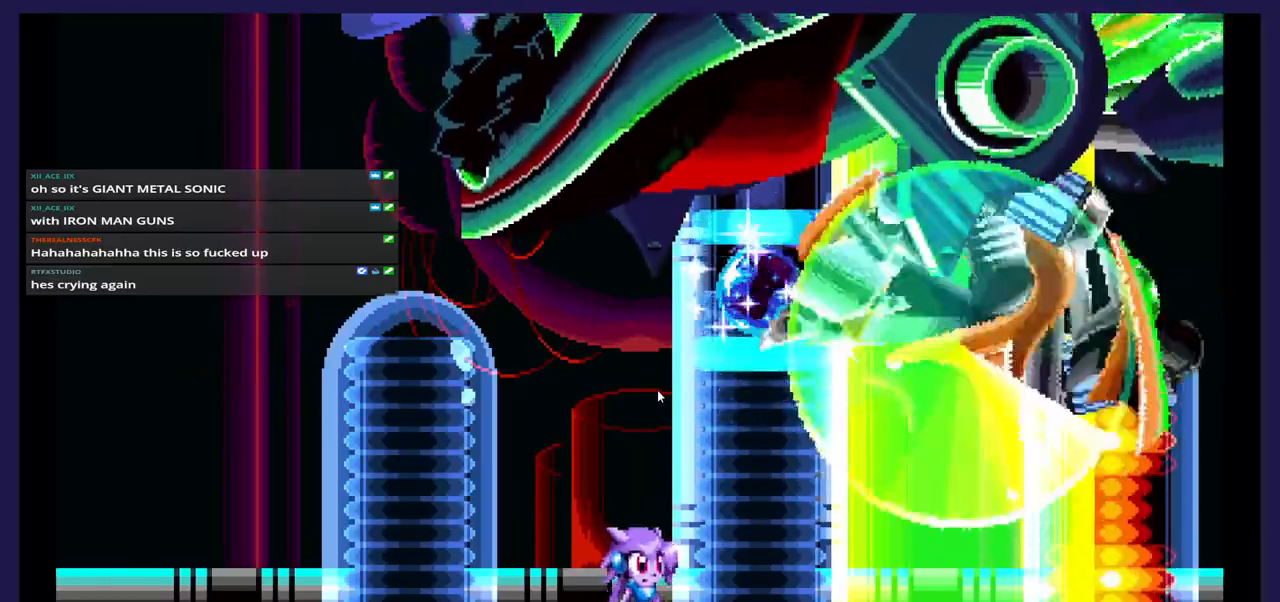
{"buttons": [], "events": []}
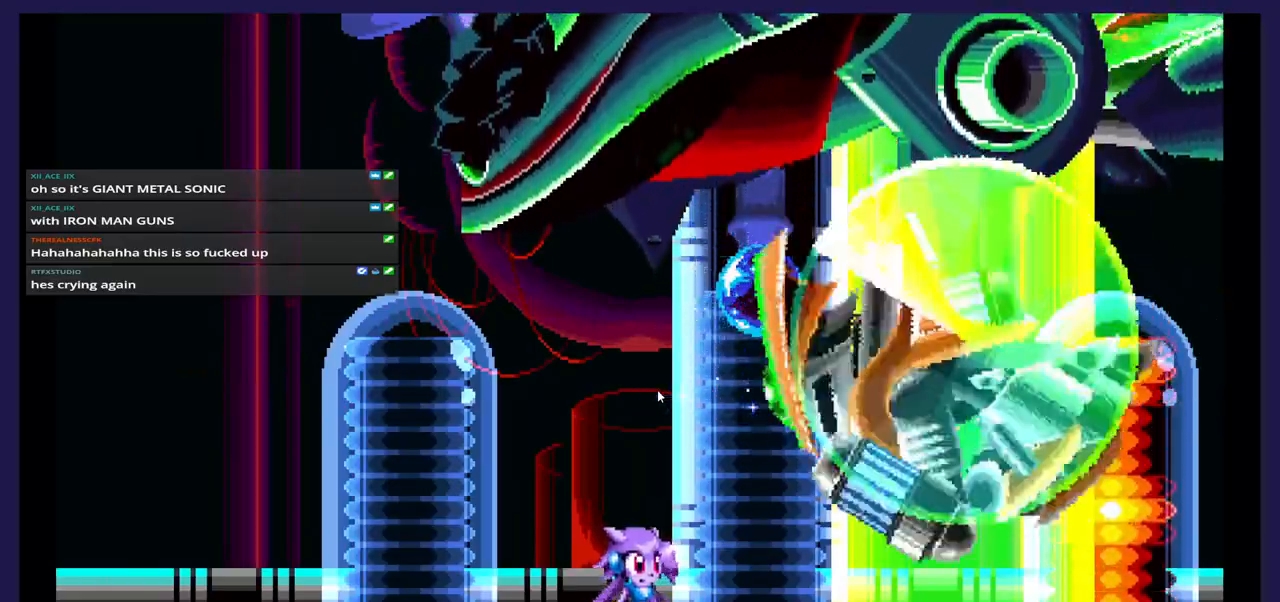
{"buttons": [], "events": []}
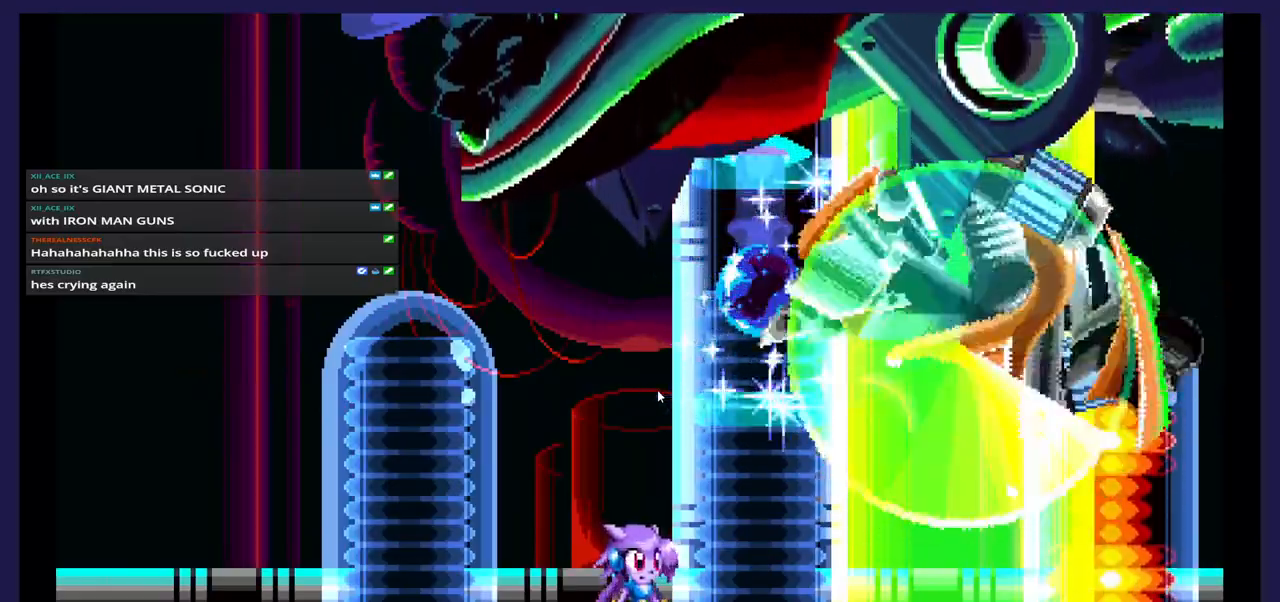
{"buttons": [], "events": []}
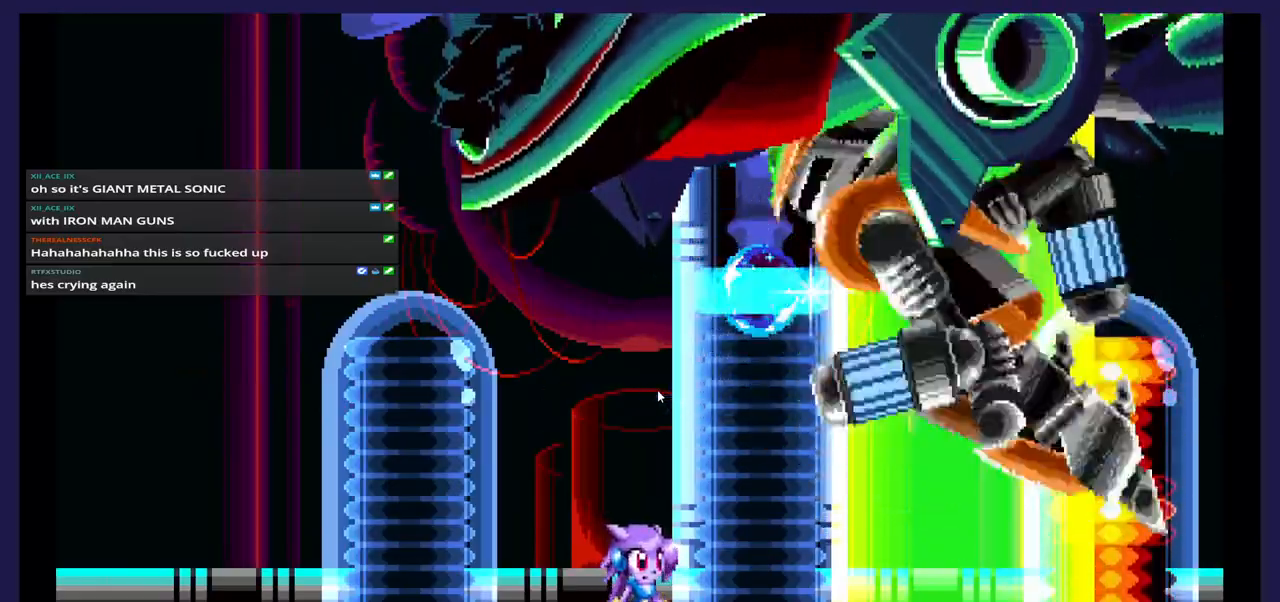
{"buttons": [], "events": []}
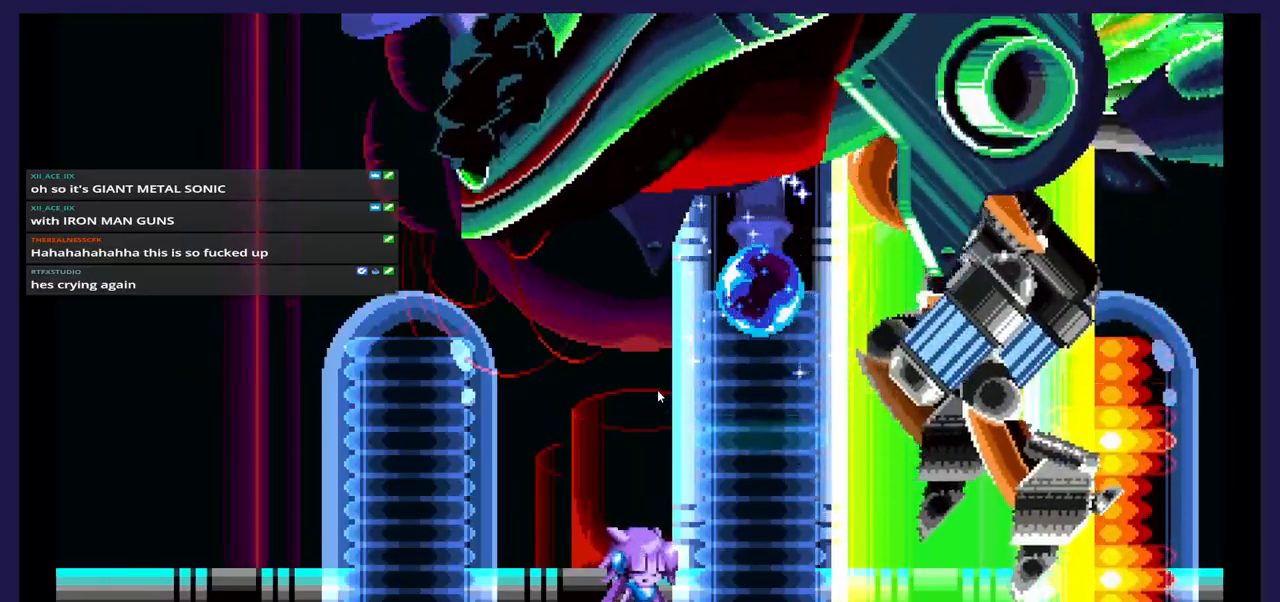
{"buttons": ["DPAD_RIGHT"], "events": [[233, "DPAD_RIGHT", "down"], [250, "A", "down"], [483, "A", "up"]]}
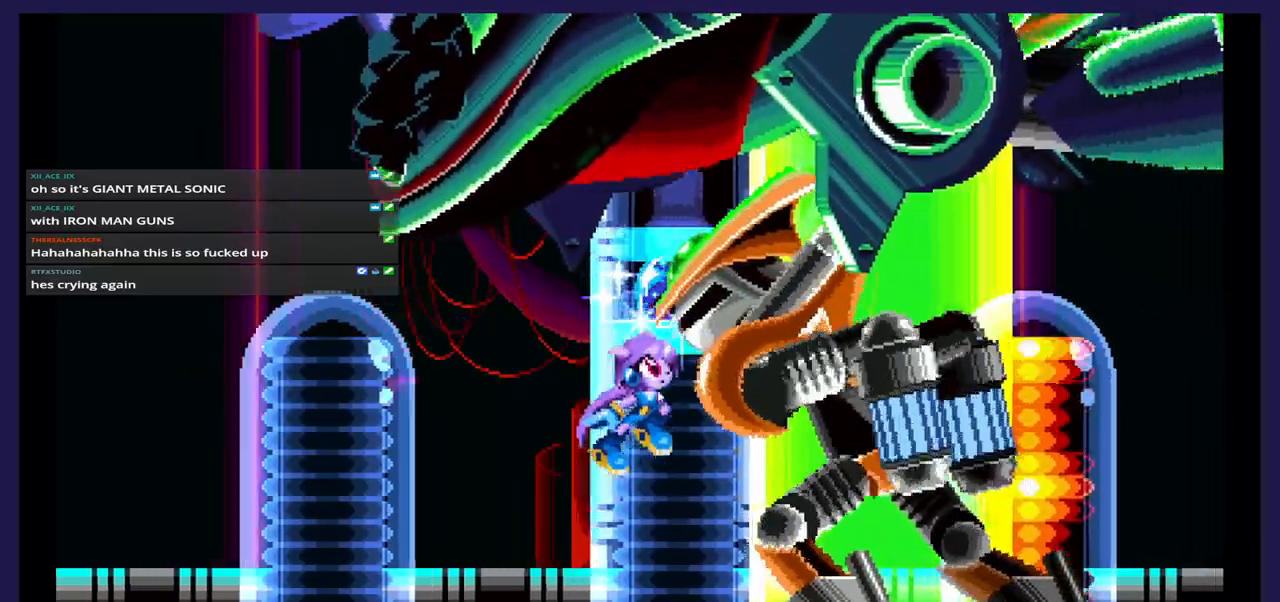
{"buttons": ["DPAD_LEFT"], "events": [[83, "X", "down"], [167, "DPAD_RIGHT", "up"], [183, "X", "up"], [267, "X", "down"], [383, "X", "up"], [500, "DPAD_LEFT", "down"]]}
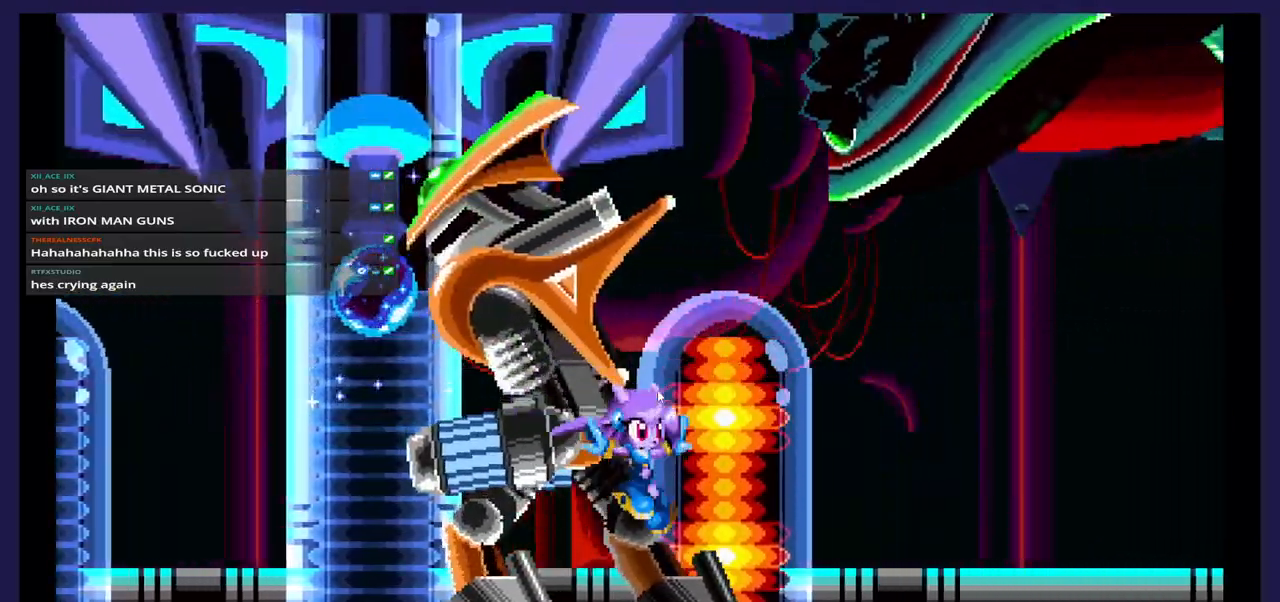
{"buttons": ["A"], "events": [[167, "DPAD_LEFT", "up"], [200, "A", "down"]]}
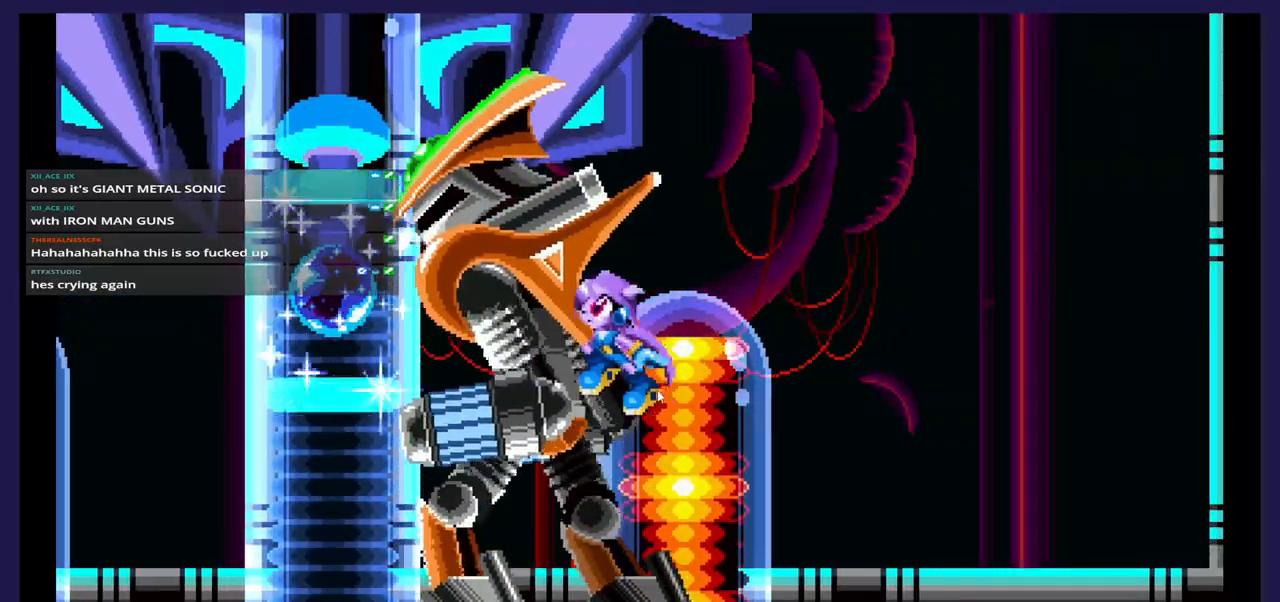
{"buttons": ["DPAD_RIGHT"], "events": [[67, "A", "up"], [117, "X", "down"], [250, "X", "up"], [333, "X", "down"], [433, "X", "up"], [450, "DPAD_RIGHT", "down"]]}
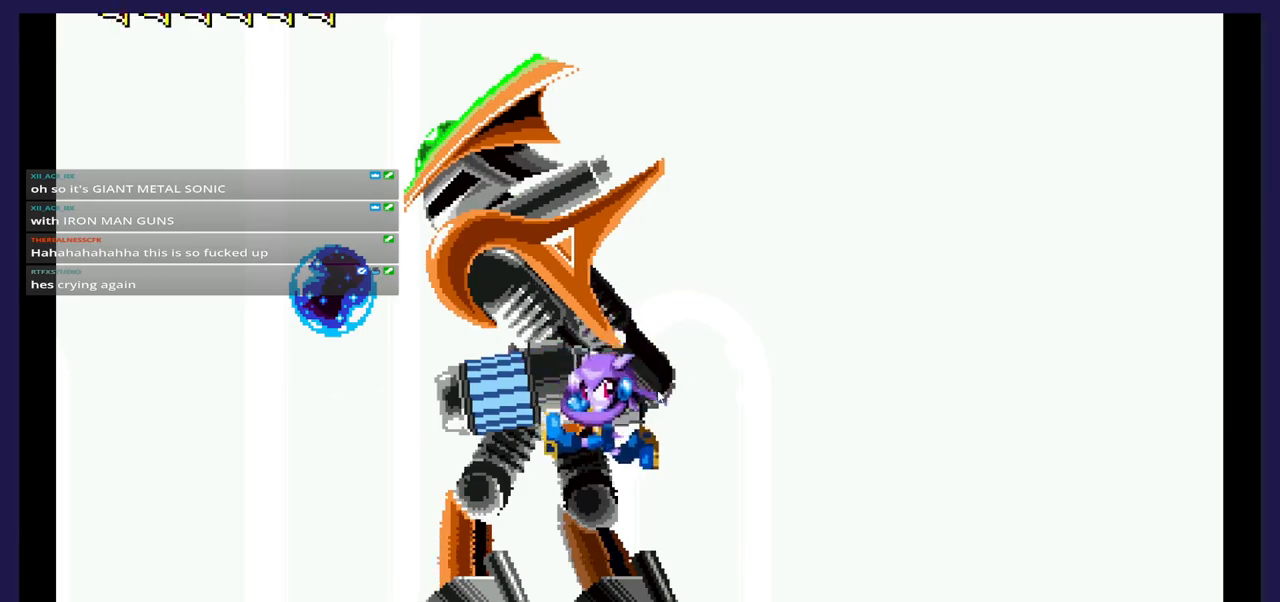
{"buttons": ["A", "DPAD_LEFT"], "events": [[233, "DPAD_RIGHT", "up"], [333, "A", "down"], [333, "DPAD_LEFT", "down"]]}
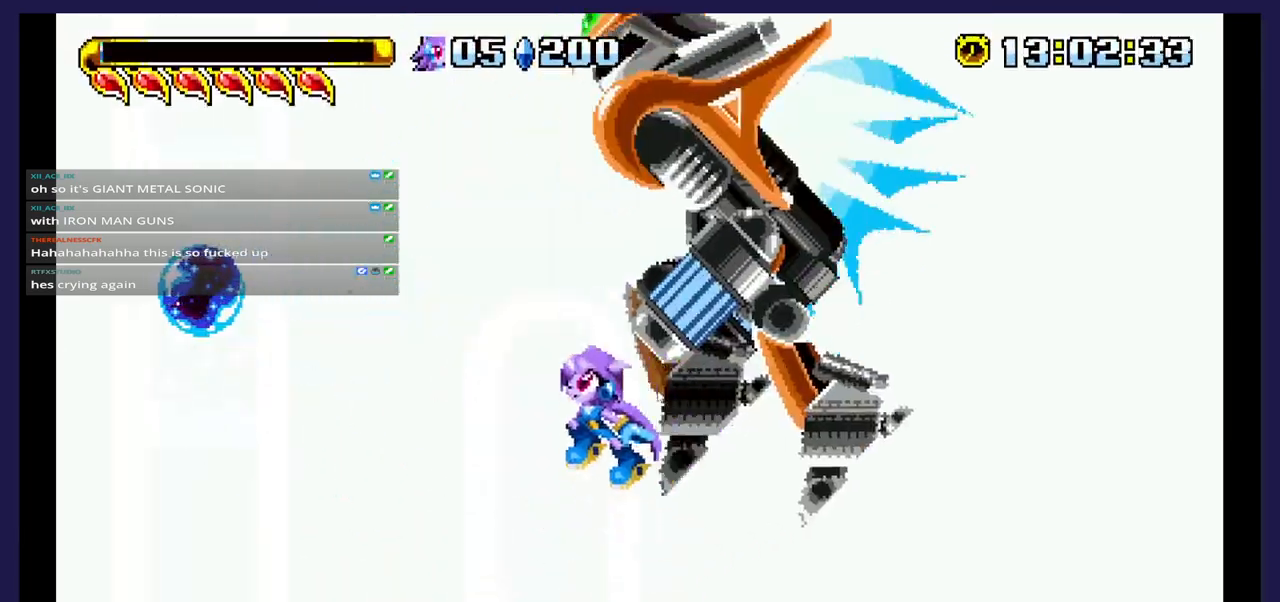
{"buttons": ["DPAD_LEFT"], "events": [[183, "A", "up"], [217, "DPAD_LEFT", "up"], [267, "X", "down"], [367, "X", "up"], [400, "DPAD_LEFT", "down"]]}
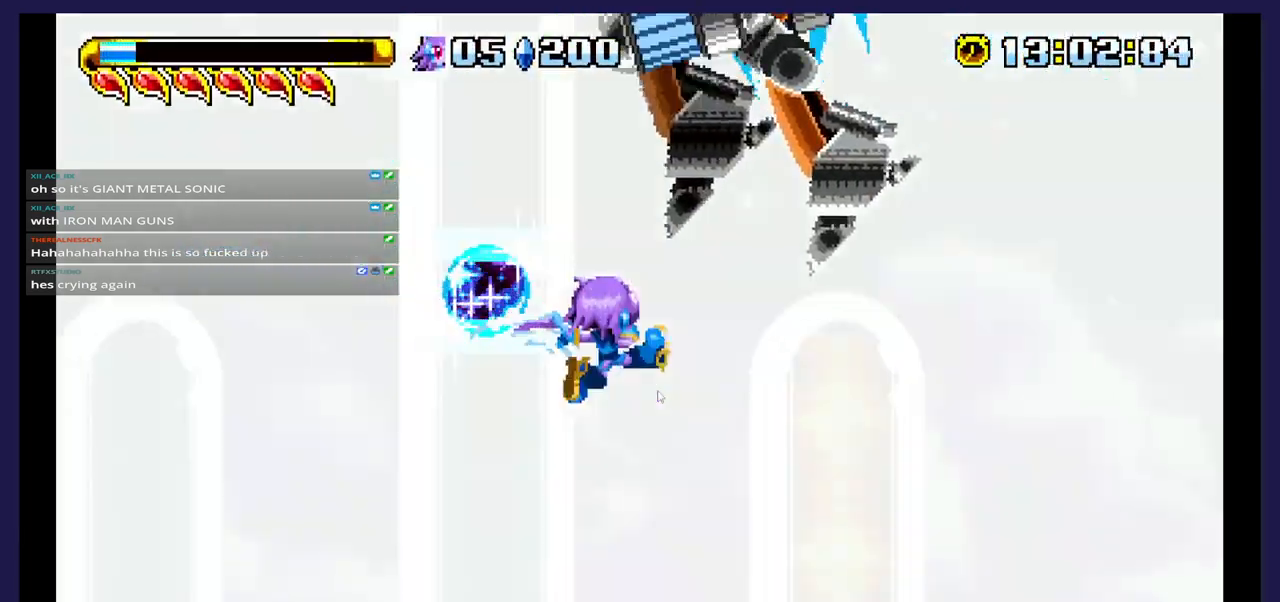
{"buttons": ["A"], "events": [[367, "A", "down"], [433, "DPAD_LEFT", "up"]]}
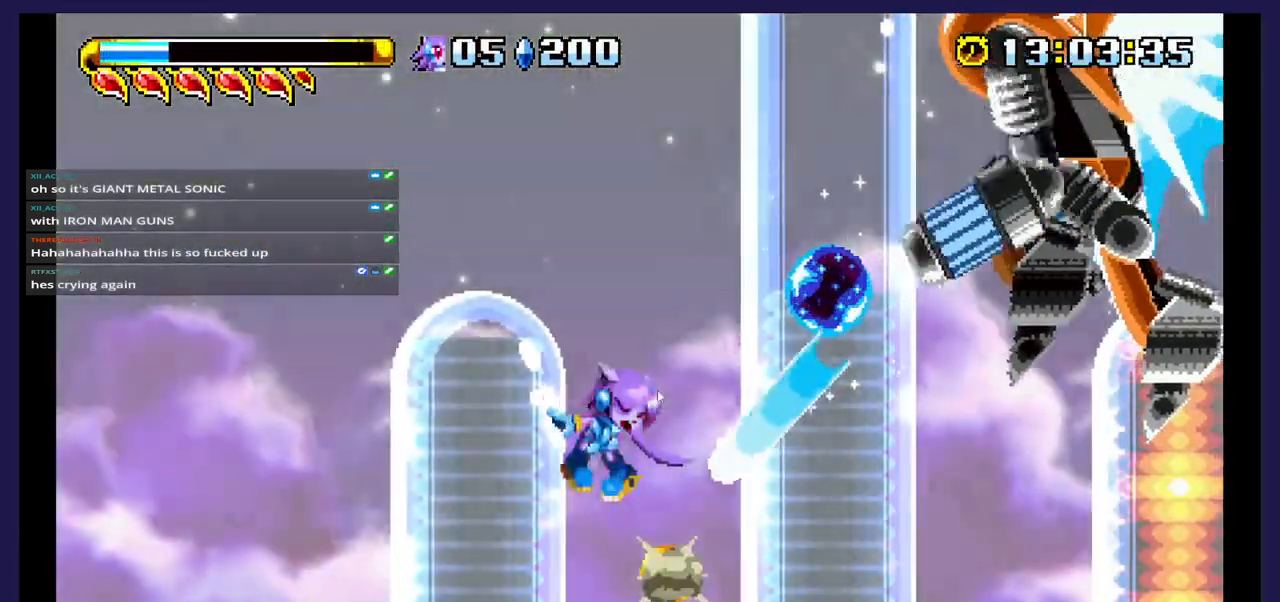
{"buttons": ["DPAD_LEFT"], "events": [[283, "A", "up"], [333, "DPAD_LEFT", "down"]]}
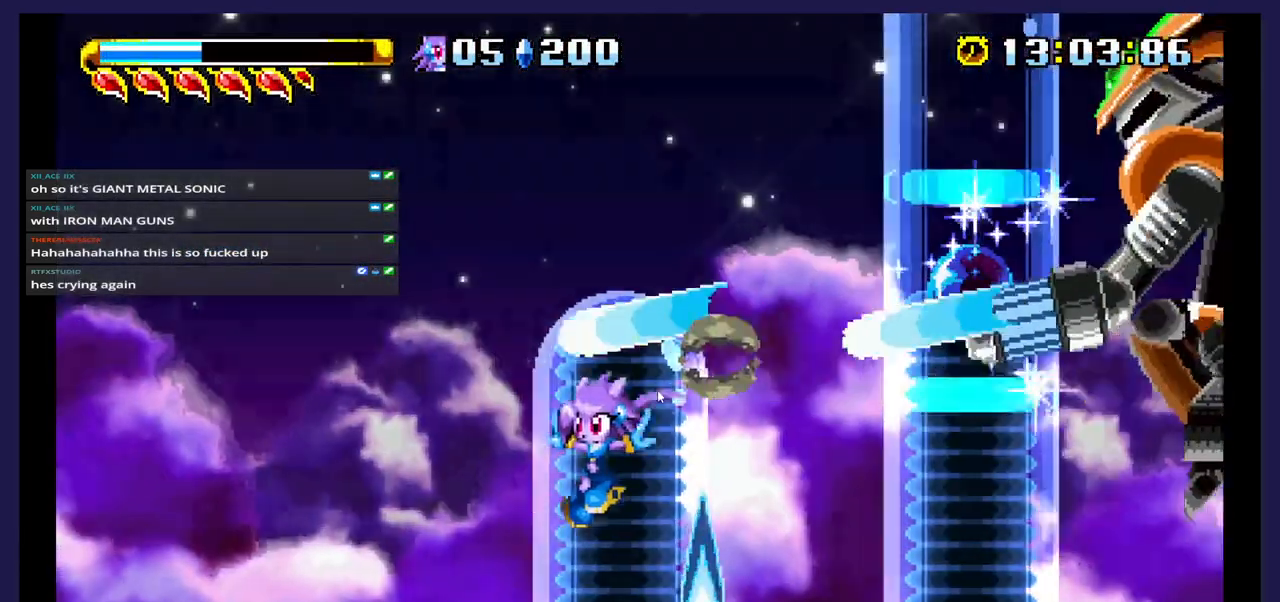
{"buttons": ["DPAD_LEFT"], "events": []}
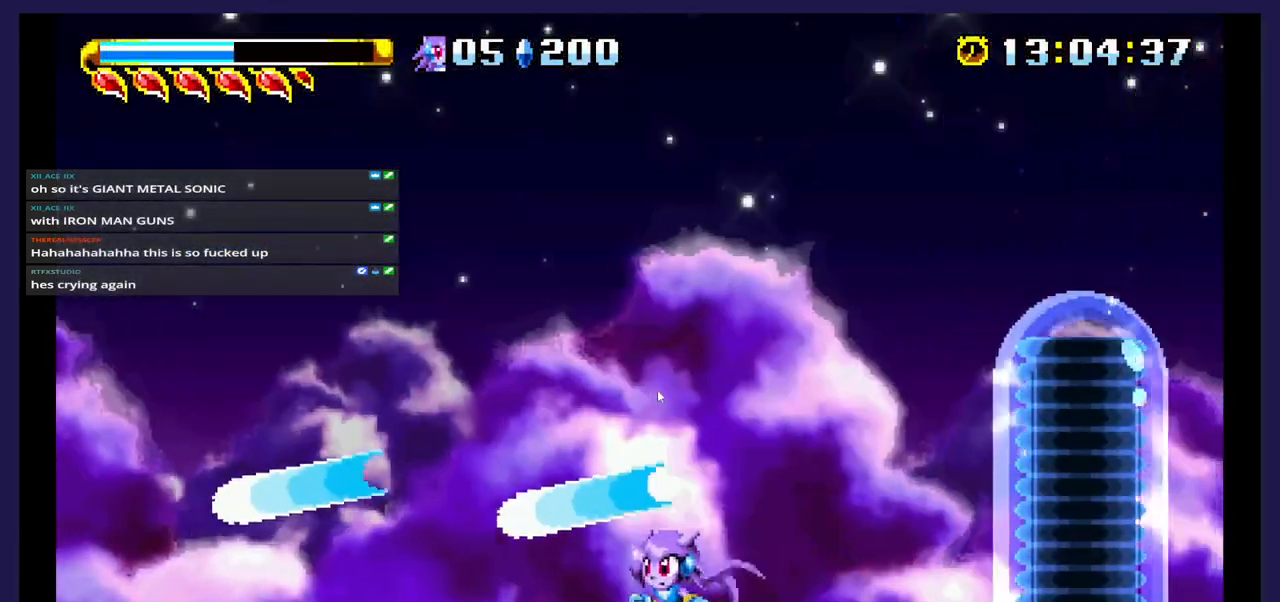
{"buttons": ["DPAD_RIGHT"], "events": [[83, "DPAD_LEFT", "up"], [183, "DPAD_RIGHT", "down"]]}
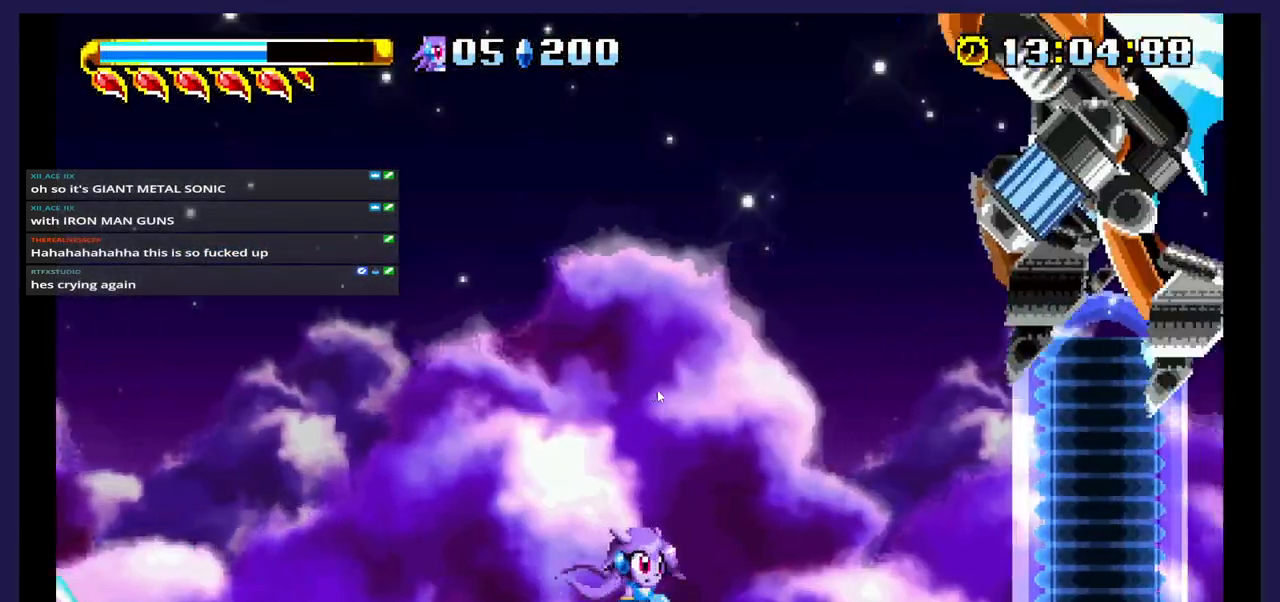
{"buttons": [], "events": [[50, "A", "down"], [333, "A", "up"], [367, "DPAD_RIGHT", "up"]]}